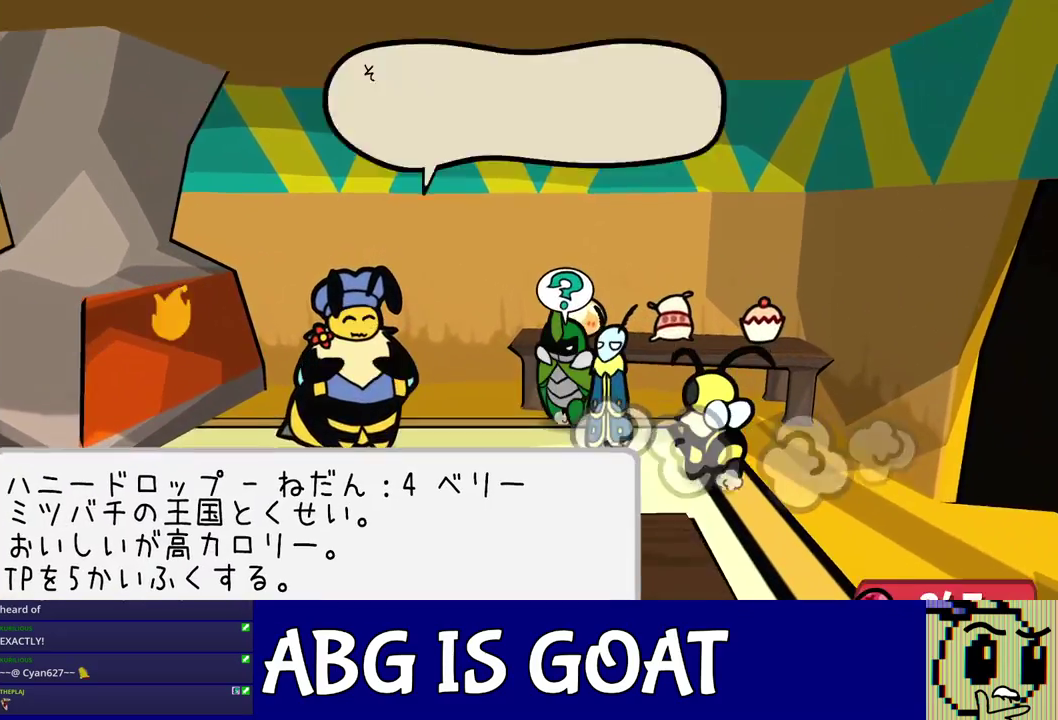
Gameplay with a controller (Nintendo layout); each line is a JSON object with the inputs held at the frame after it. "events" lists button and stick changes between this image and that frame as [ms after this image, input, new state], when the widget could be followed in between. Not read: L3 R3.
{"buttons": ["C_RIGHT"], "left_stick": "center", "events": [[17, "C_DOWN", "up"], [33, "left_stick", "center"], [50, "C_RIGHT", "down"], [300, "C_DOWN", "down"], [383, "C_DOWN", "up"]]}
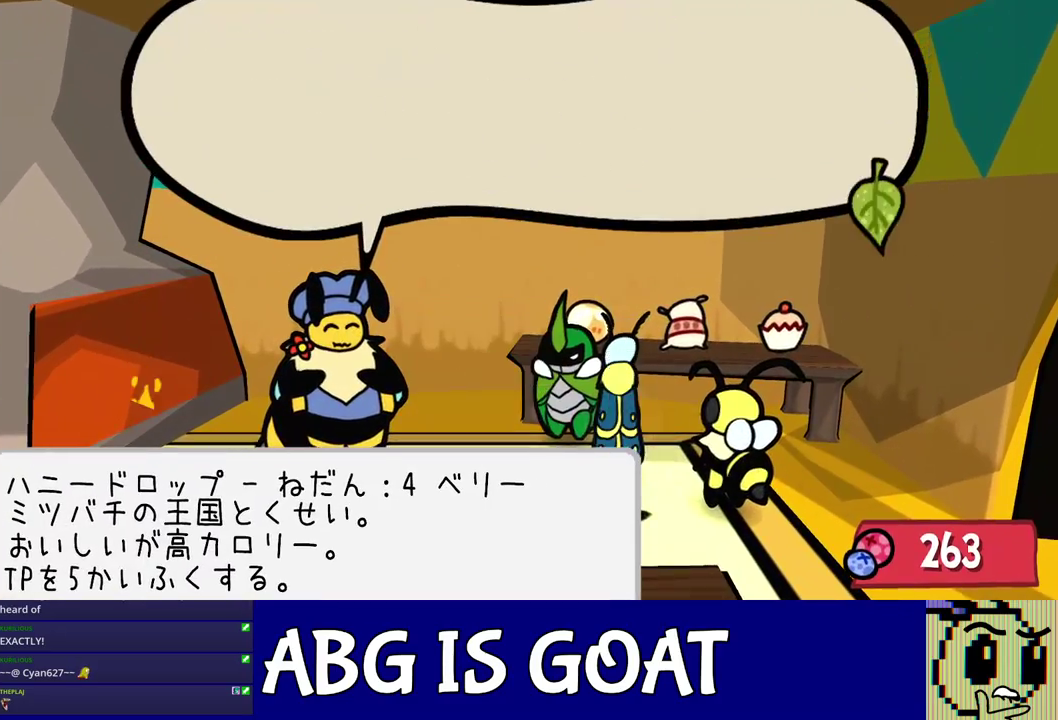
{"buttons": [], "left_stick": "down-right", "events": [[50, "left_stick", "down-right"], [150, "C_RIGHT", "up"], [233, "C_RIGHT", "down"], [383, "C_RIGHT", "up"], [433, "C_RIGHT", "down"], [500, "C_RIGHT", "up"]]}
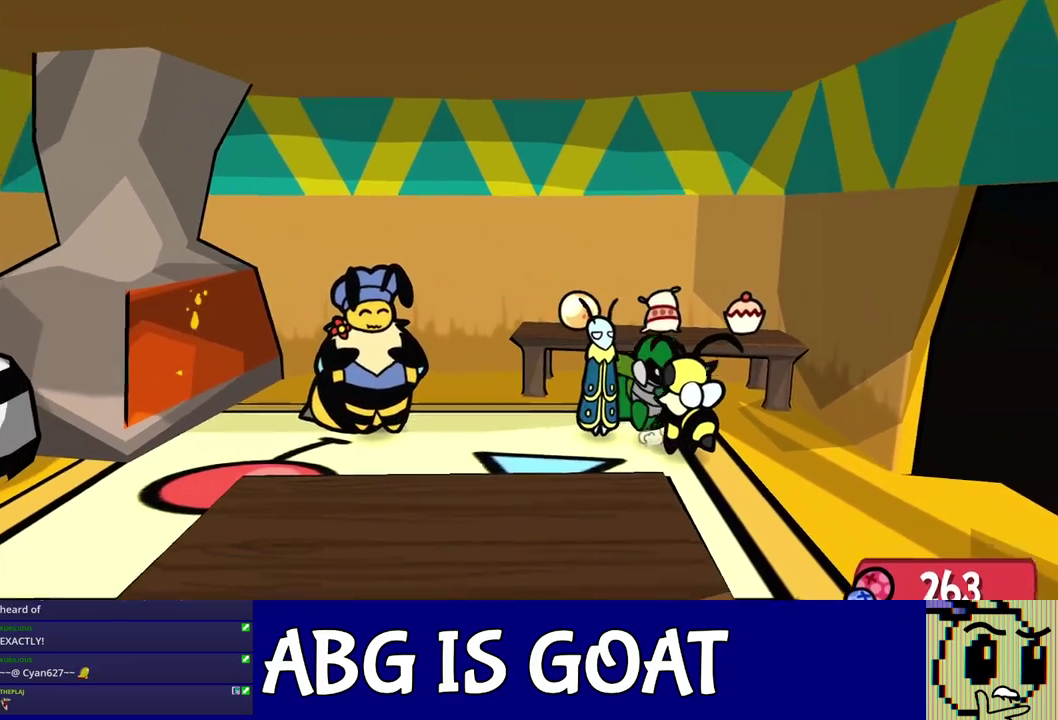
{"buttons": [], "left_stick": "right", "events": [[50, "C_RIGHT", "down"], [100, "C_RIGHT", "up"], [217, "left_stick", "right"]]}
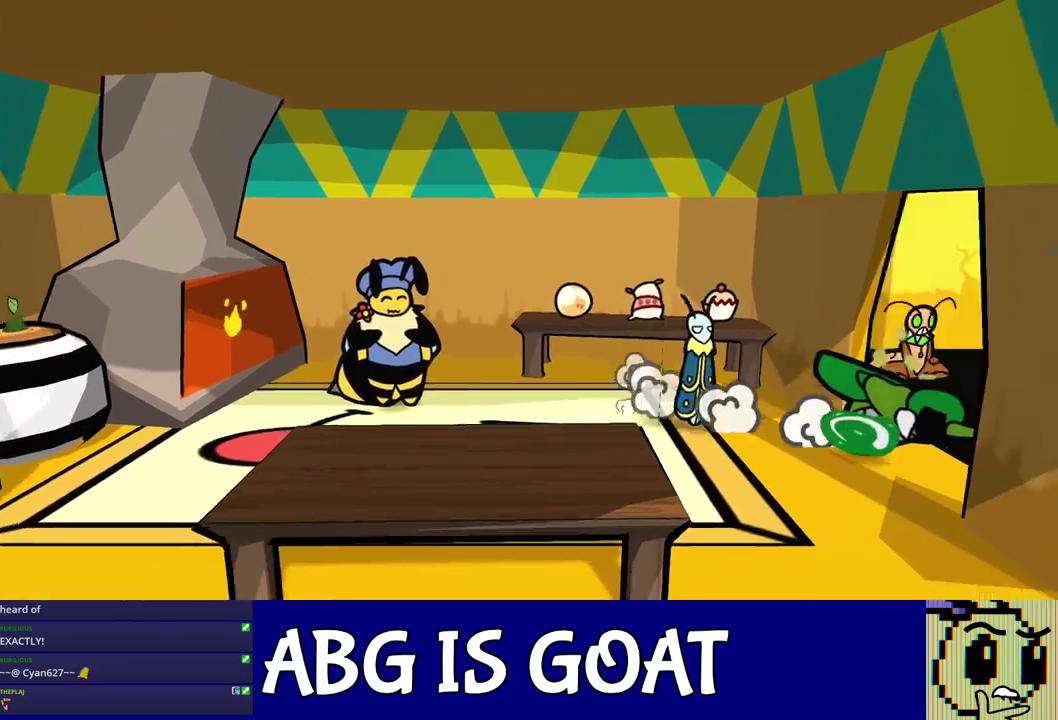
{"buttons": ["C_RIGHT"], "left_stick": "right", "events": [[117, "C_RIGHT", "down"], [183, "C_RIGHT", "up"], [250, "C_RIGHT", "down"], [300, "C_RIGHT", "up"], [367, "C_RIGHT", "down"], [417, "C_RIGHT", "up"], [483, "C_RIGHT", "down"]]}
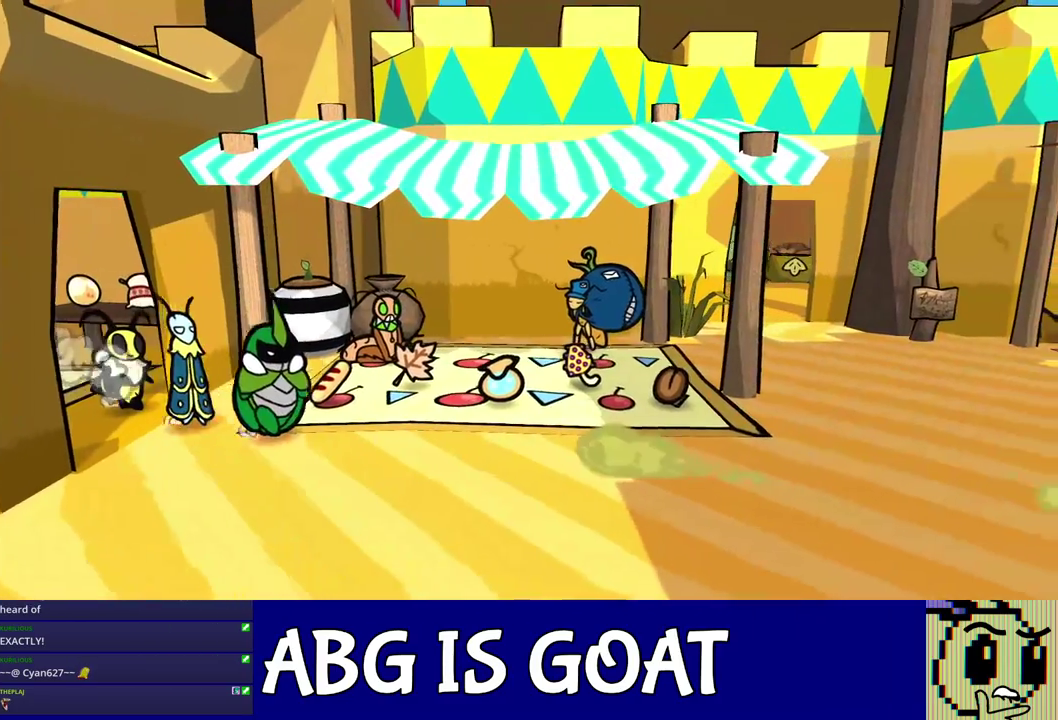
{"buttons": [], "left_stick": "down-right", "events": [[33, "C_RIGHT", "up"], [100, "C_RIGHT", "down"], [150, "C_RIGHT", "up"], [217, "C_RIGHT", "down"], [283, "C_RIGHT", "up"], [350, "left_stick", "down-right"]]}
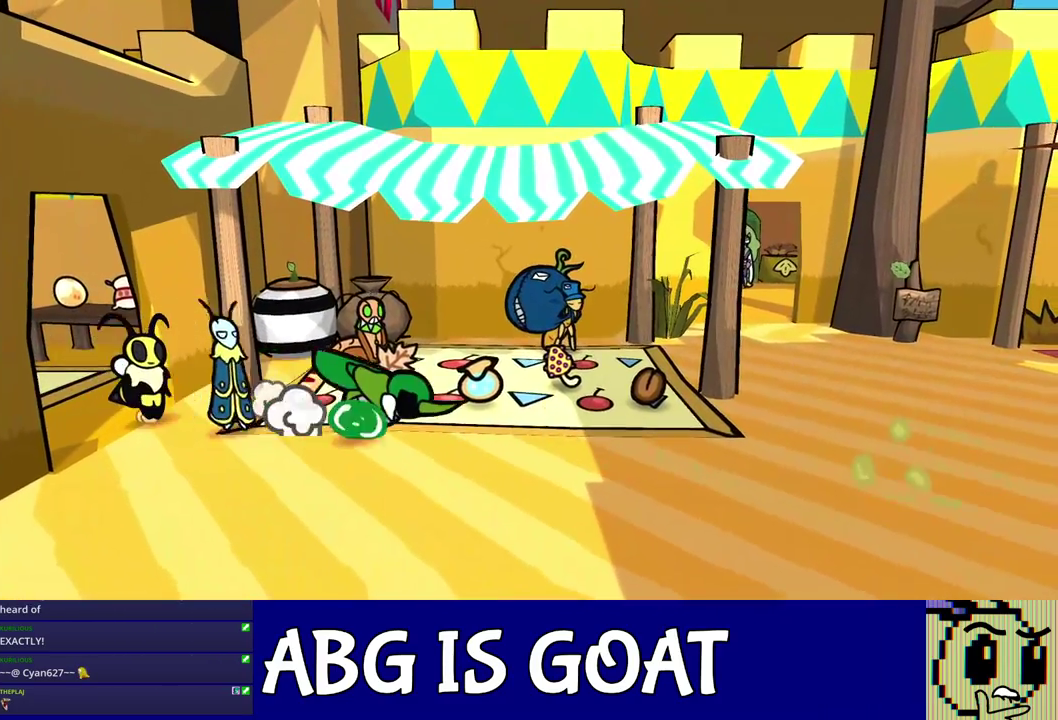
{"buttons": [], "left_stick": "right", "events": [[167, "left_stick", "right"]]}
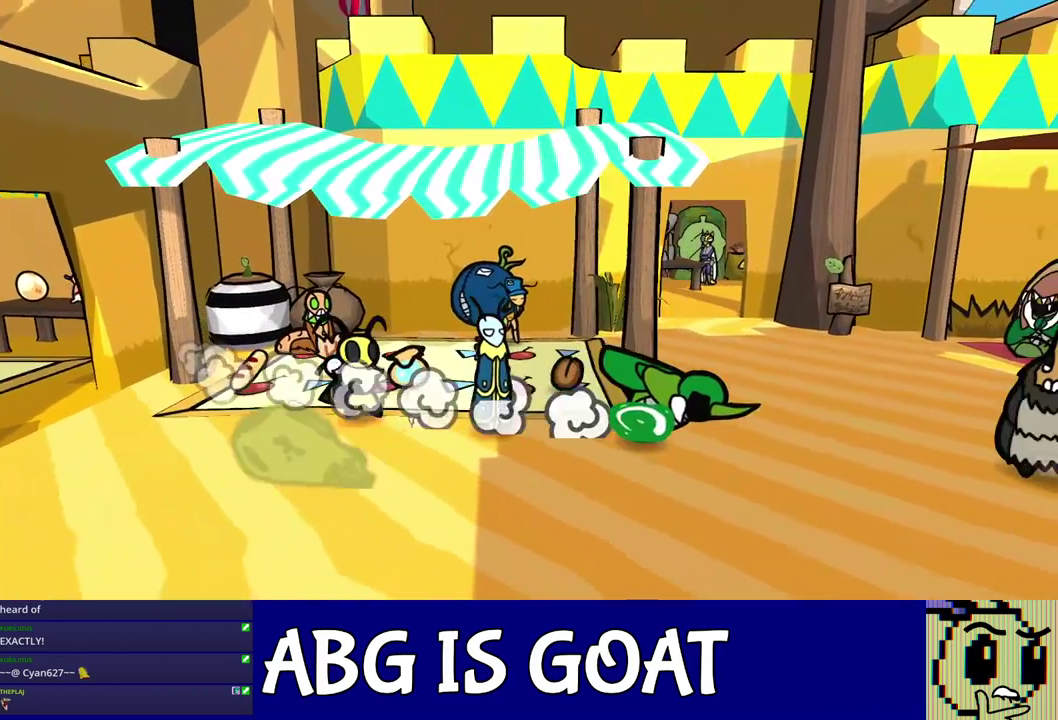
{"buttons": [], "left_stick": "right", "events": []}
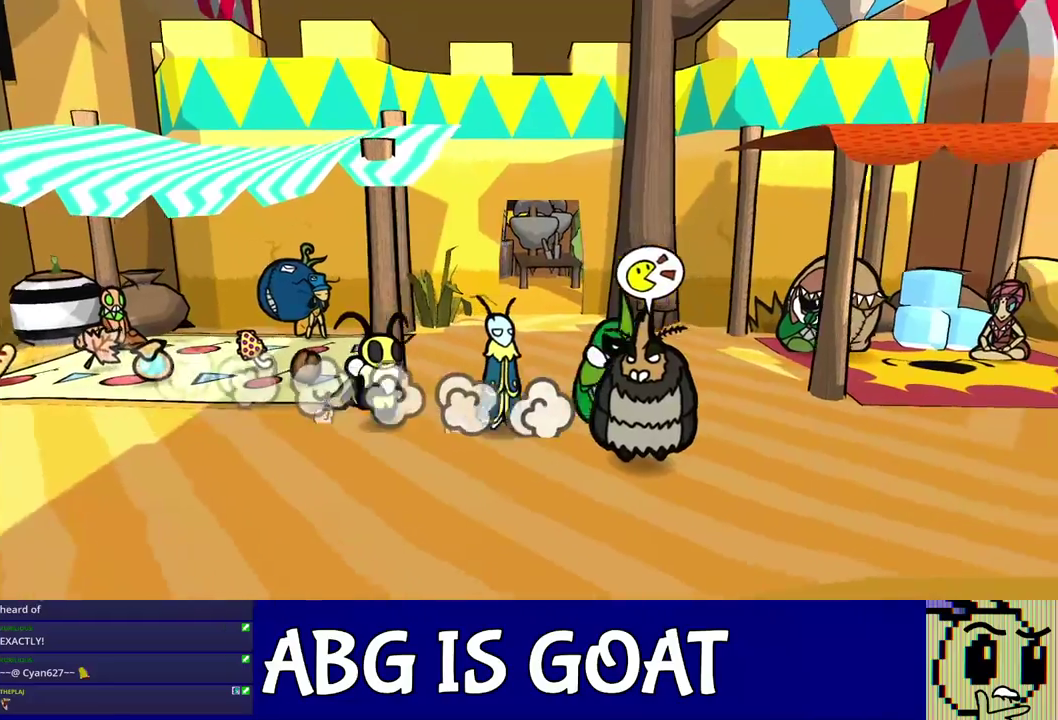
{"buttons": [], "left_stick": "down-right", "events": [[317, "C_RIGHT", "down"], [400, "C_RIGHT", "up"], [417, "left_stick", "down-right"], [450, "C_RIGHT", "down"], [500, "C_RIGHT", "up"]]}
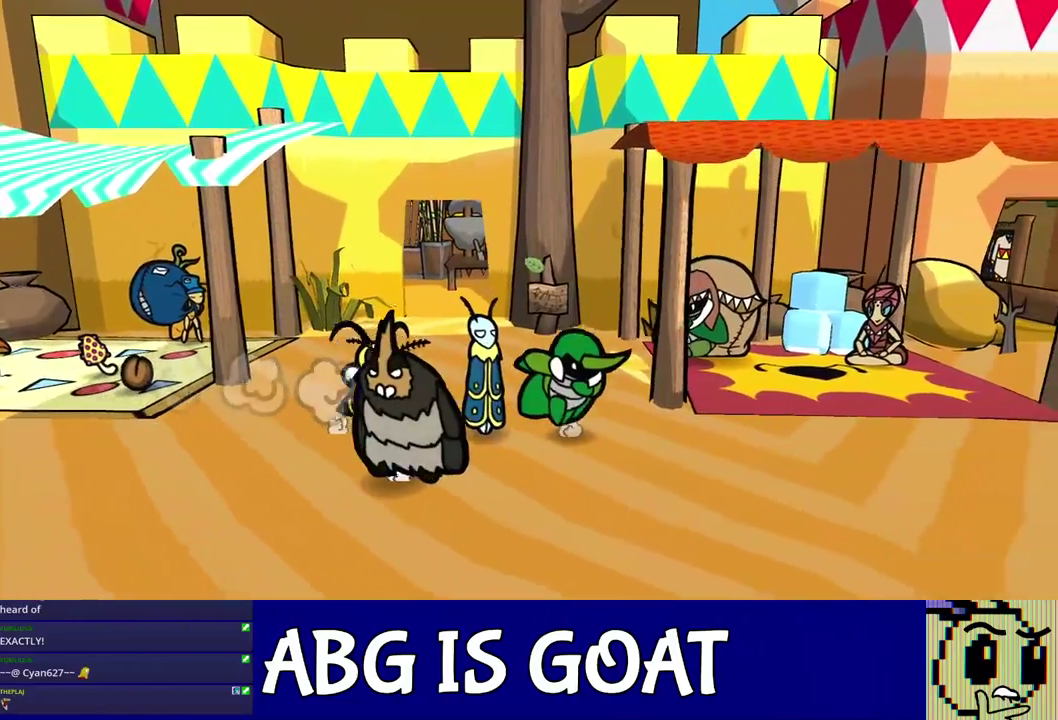
{"buttons": [], "left_stick": "right", "events": [[50, "C_RIGHT", "down"], [67, "left_stick", "right"], [100, "C_RIGHT", "up"], [267, "left_stick", "up-right"], [467, "left_stick", "right"]]}
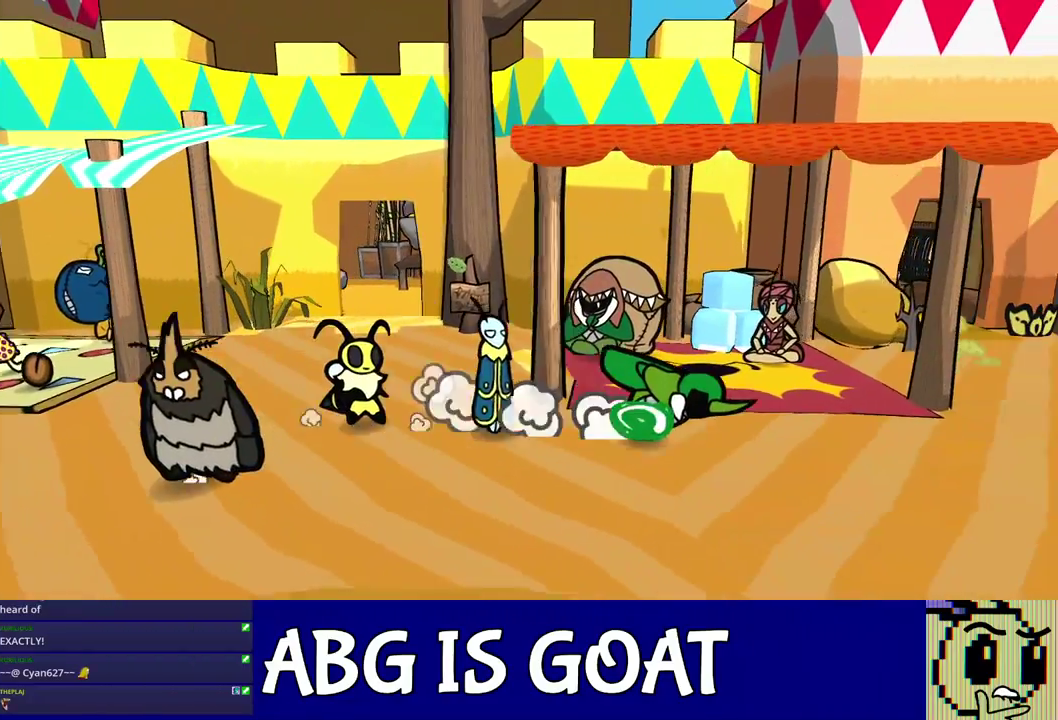
{"buttons": [], "left_stick": "up", "events": [[133, "left_stick", "up-right"], [283, "left_stick", "up"]]}
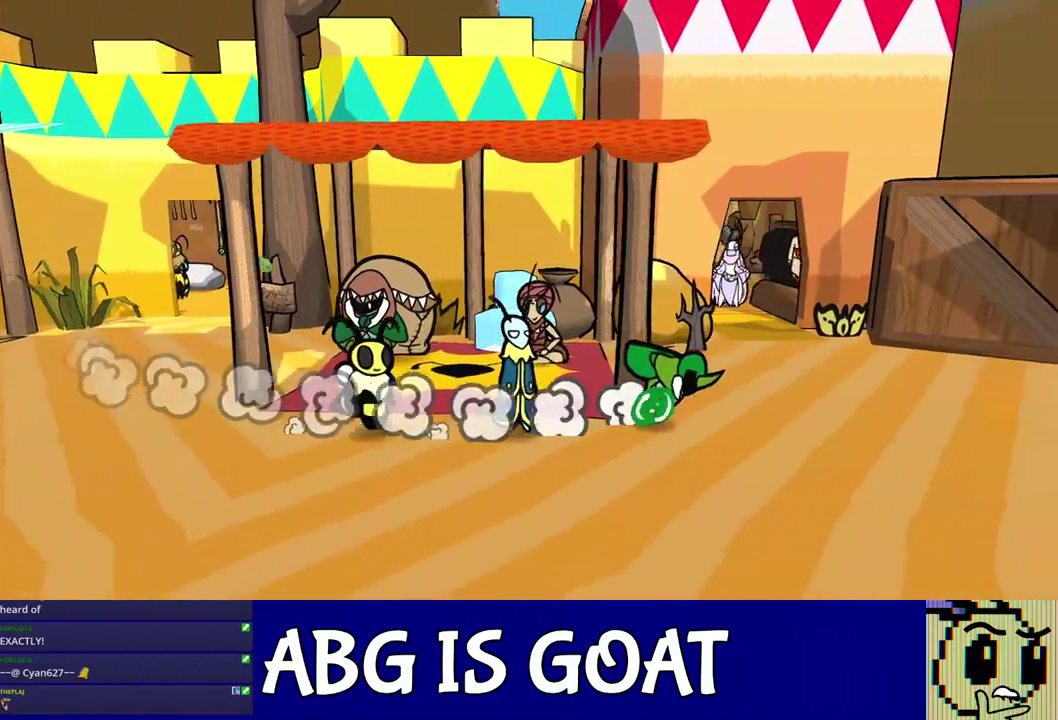
{"buttons": [], "left_stick": "up", "events": []}
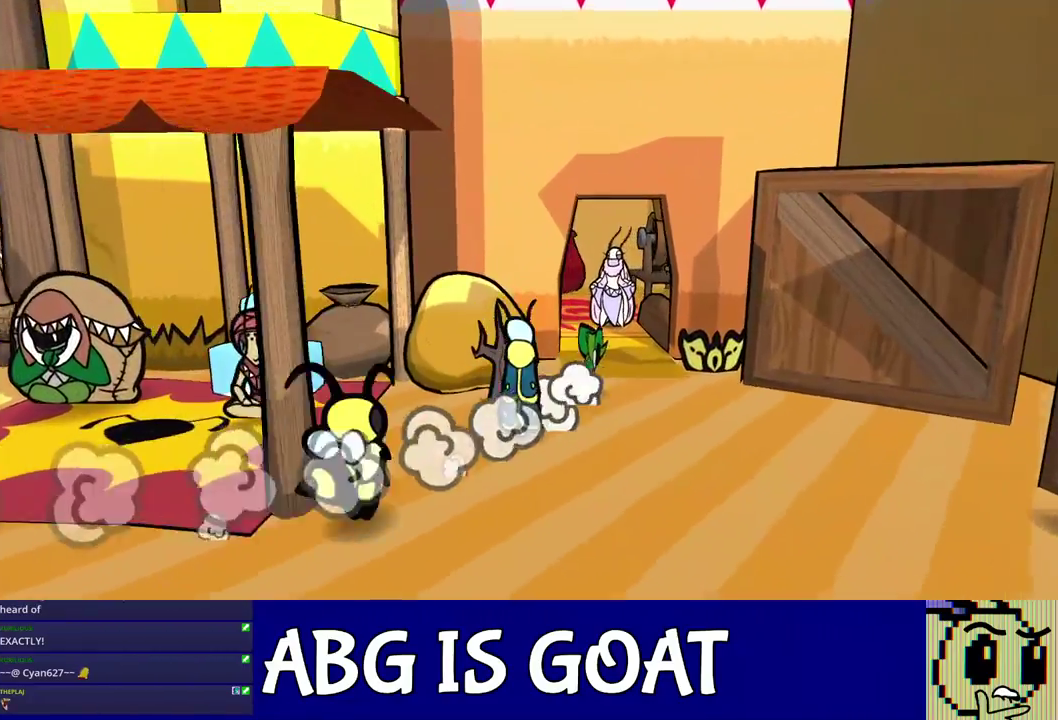
{"buttons": [], "left_stick": "up-left", "events": [[117, "left_stick", "up-left"]]}
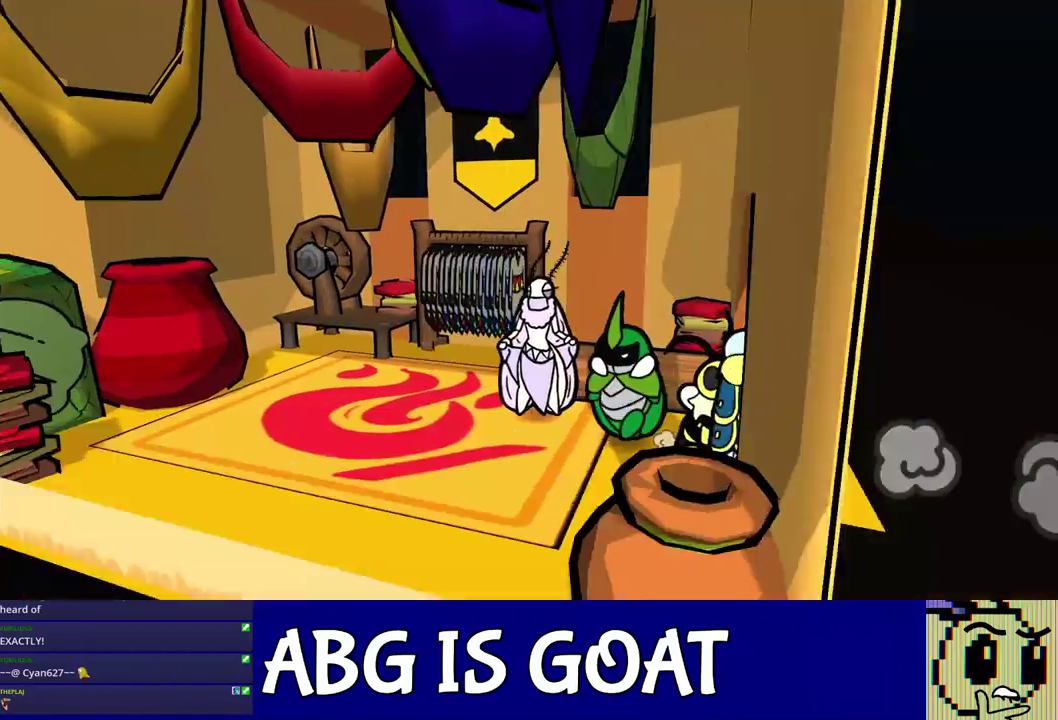
{"buttons": ["C_RIGHT"], "left_stick": "center", "events": [[267, "C_DOWN", "down"], [383, "C_RIGHT", "down"], [417, "C_DOWN", "up"], [483, "left_stick", "center"]]}
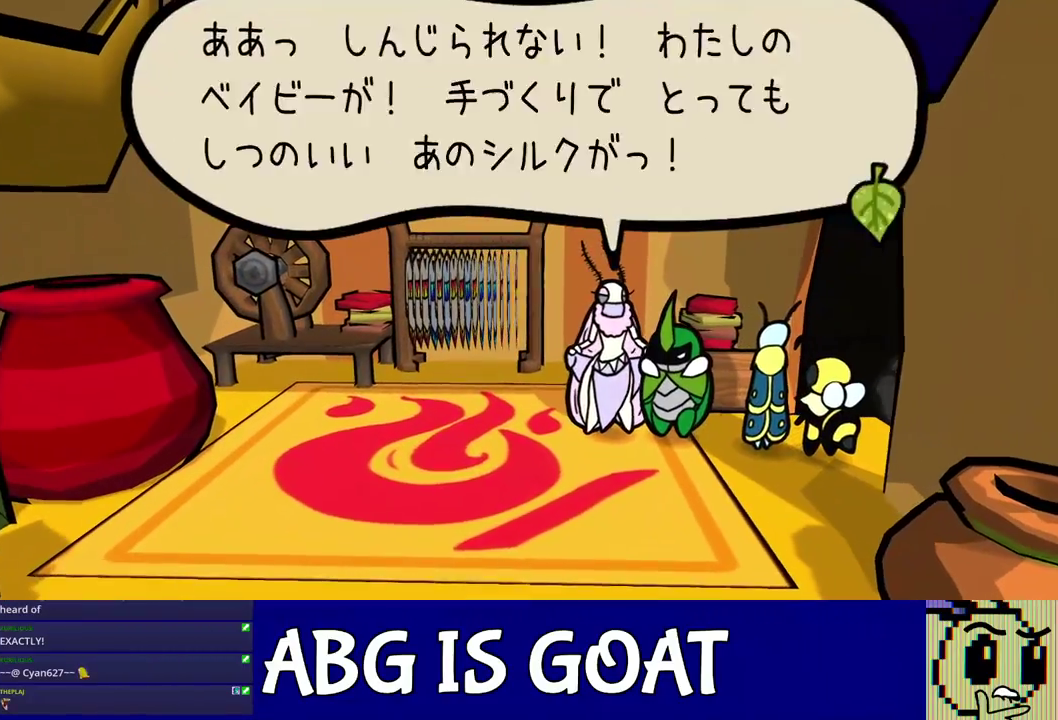
{"buttons": ["C_RIGHT"], "left_stick": "center", "events": []}
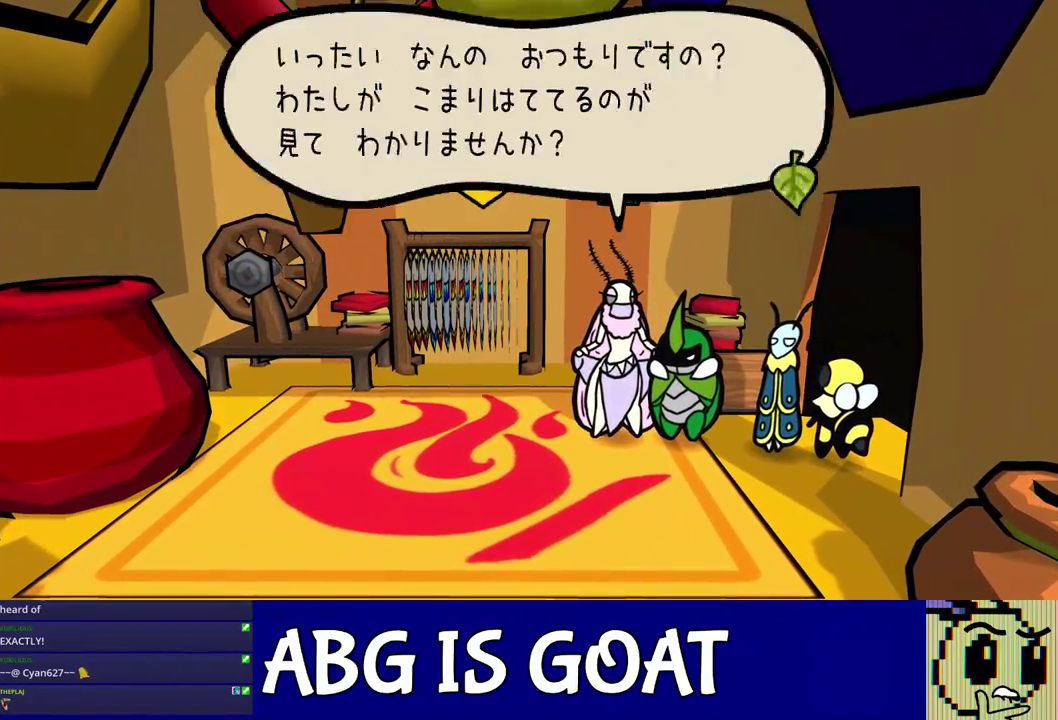
{"buttons": ["C_RIGHT"], "left_stick": "center", "events": []}
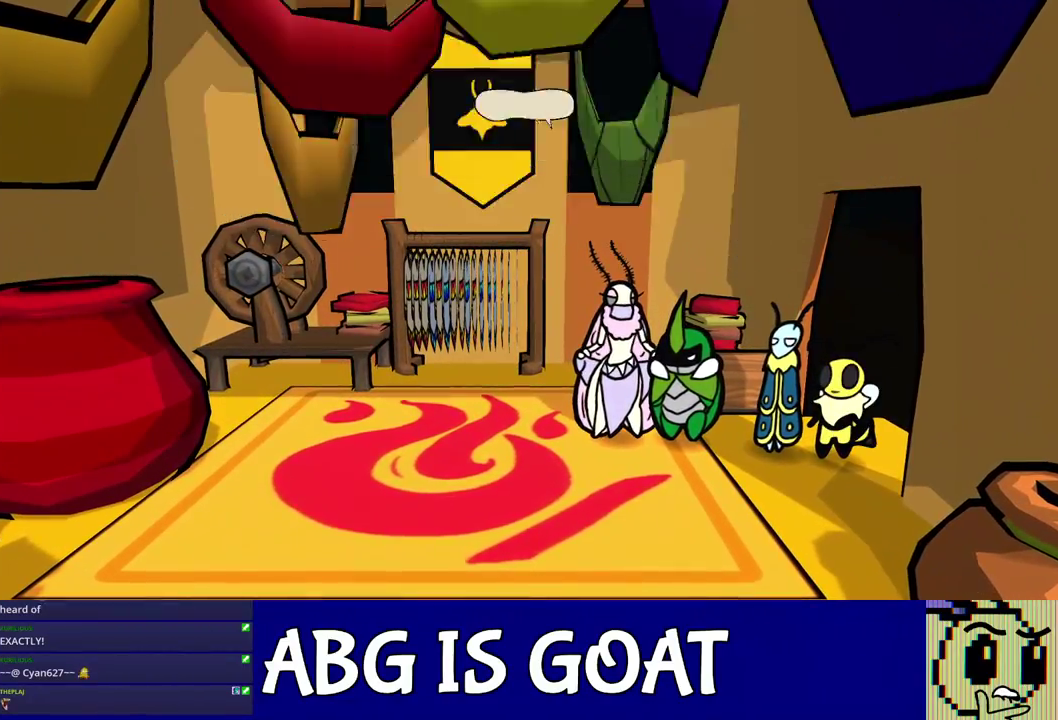
{"buttons": ["C_RIGHT"], "left_stick": "center", "events": []}
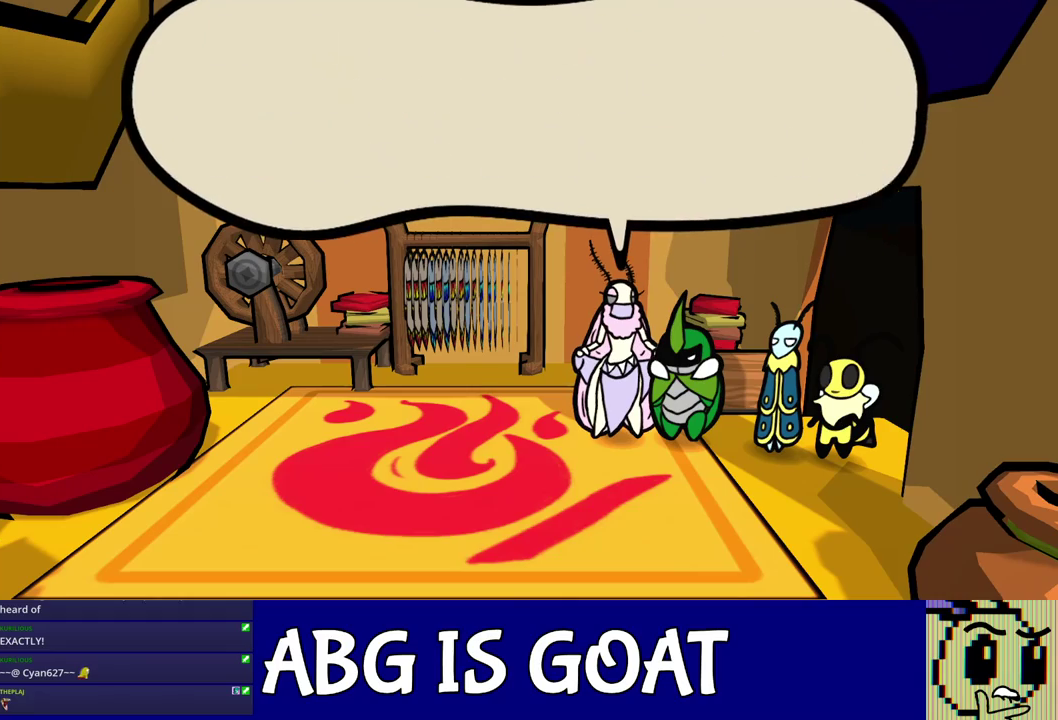
{"buttons": ["C_RIGHT"], "left_stick": "center", "events": []}
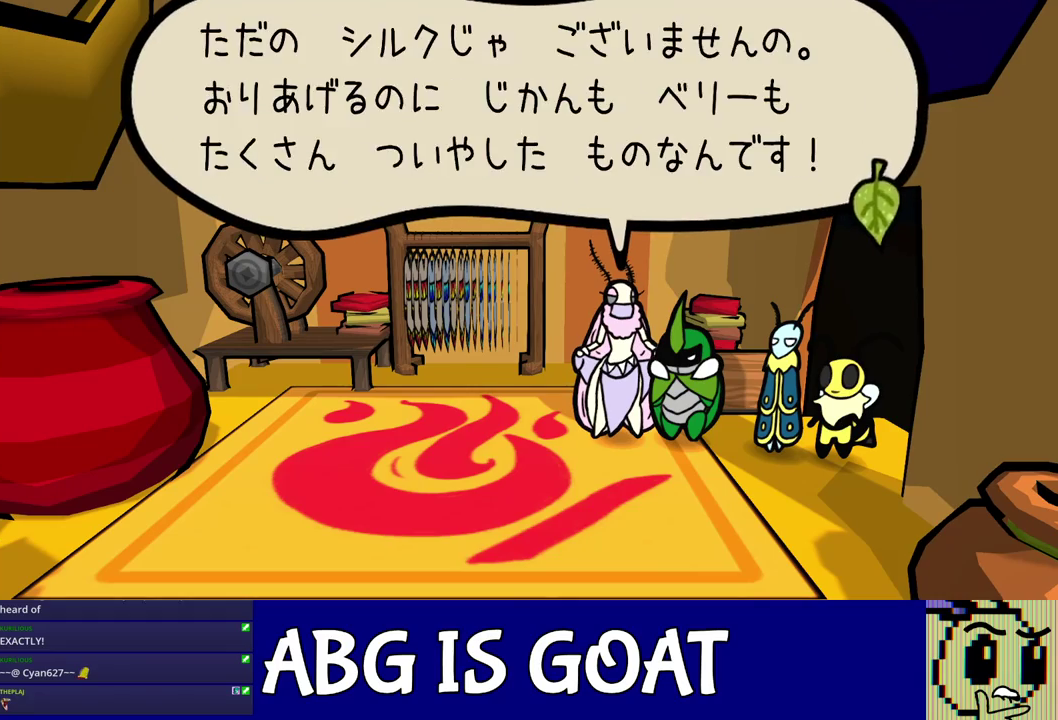
{"buttons": ["C_RIGHT"], "left_stick": "center", "events": []}
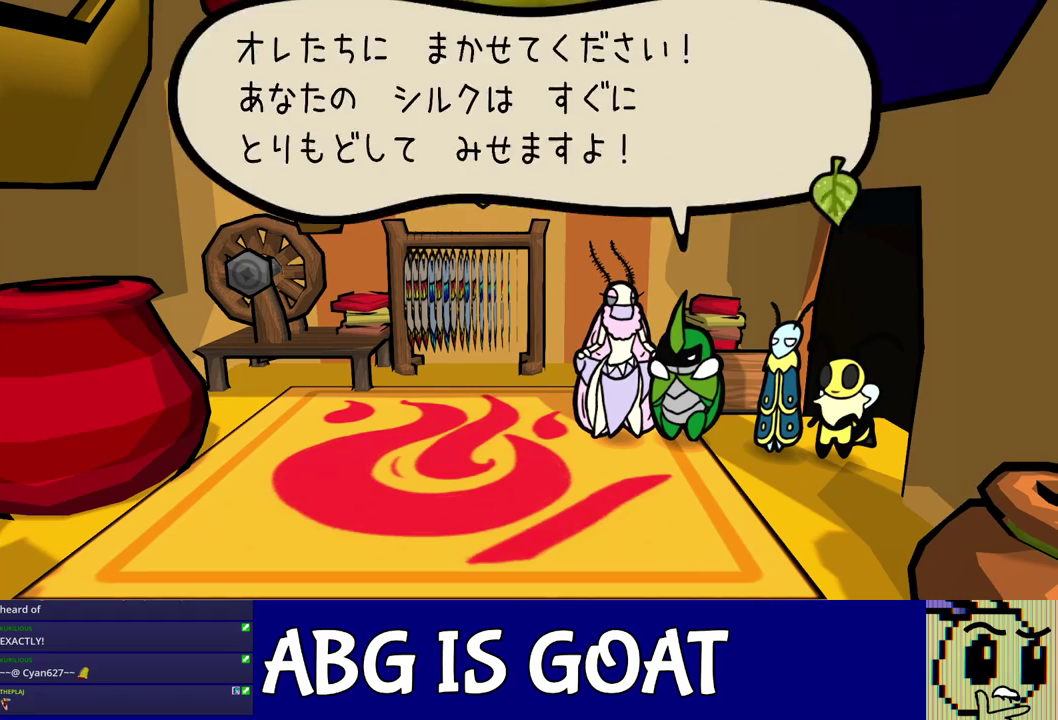
{"buttons": ["C_RIGHT"], "left_stick": "center", "events": []}
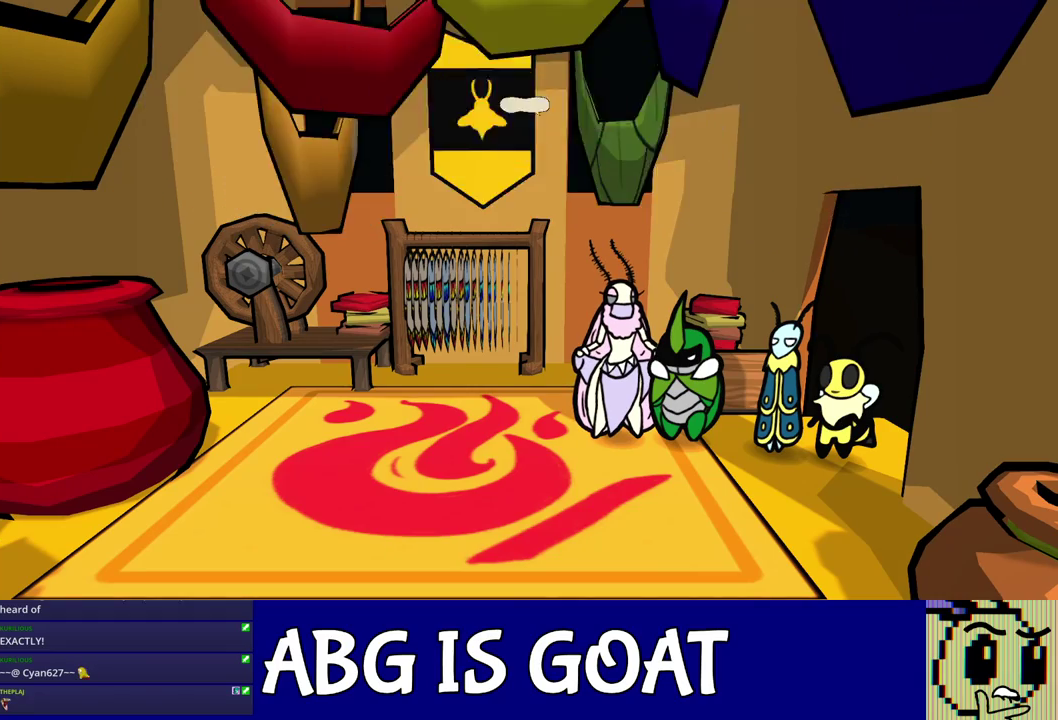
{"buttons": ["C_RIGHT"], "left_stick": "center", "events": []}
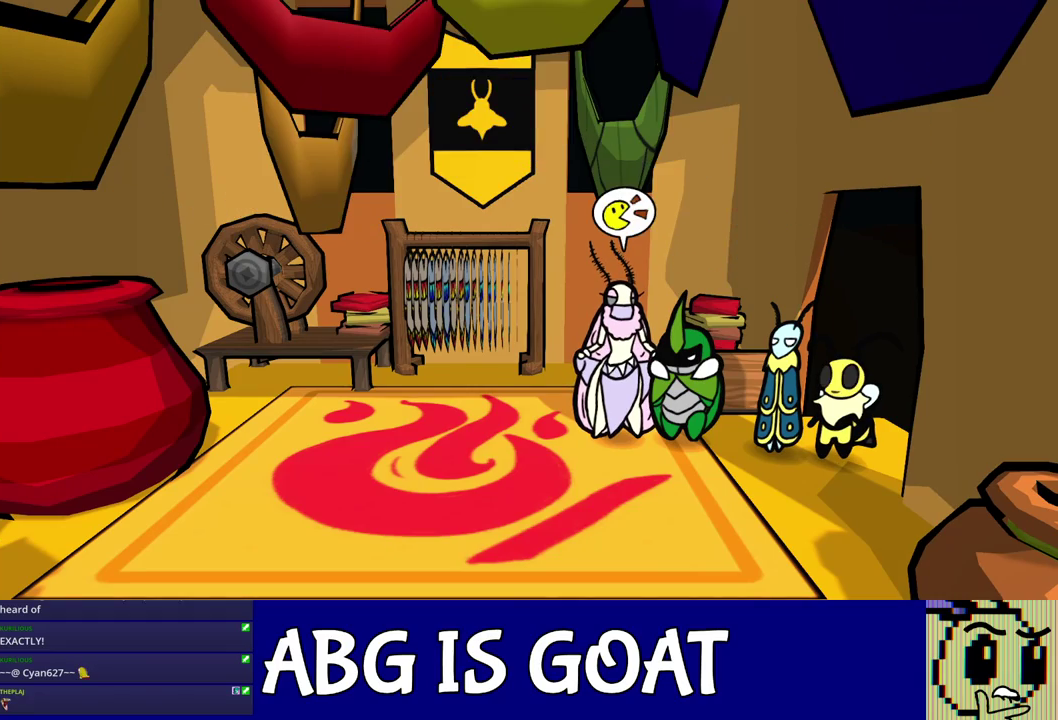
{"buttons": ["C_RIGHT"], "left_stick": "center", "events": [[33, "C_DOWN", "down"], [100, "C_DOWN", "up"]]}
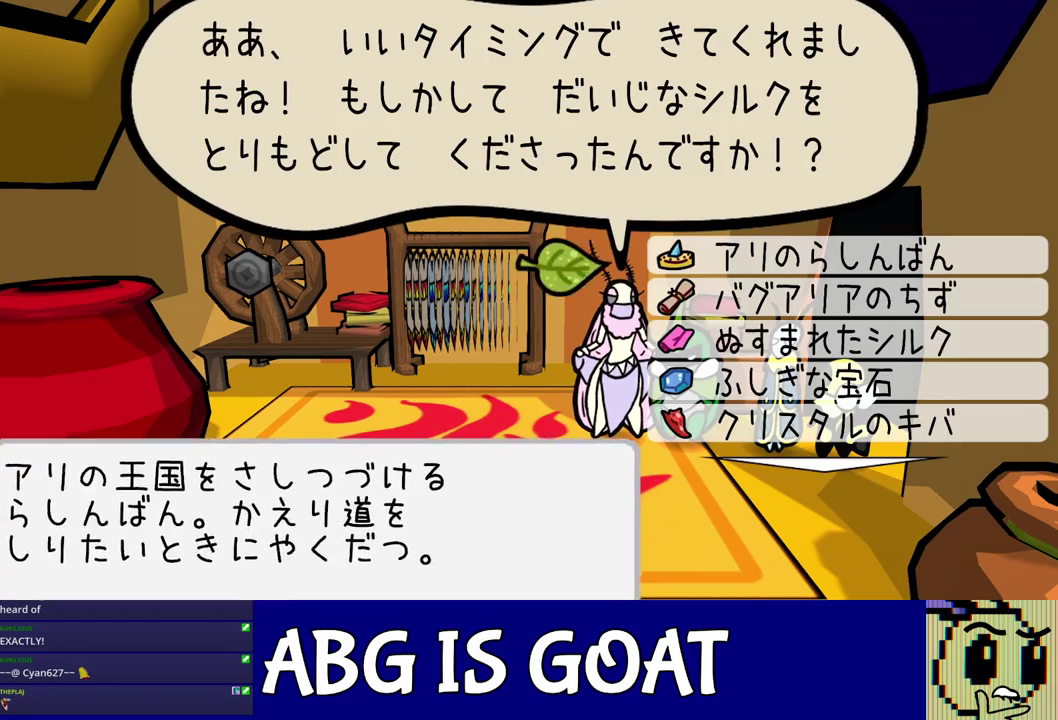
{"buttons": ["C_RIGHT"], "left_stick": "center", "events": [[17, "DPAD_DOWN", "down"], [83, "DPAD_DOWN", "up"], [133, "DPAD_DOWN", "down"], [200, "DPAD_DOWN", "up"], [217, "C_DOWN", "down"], [283, "C_DOWN", "up"]]}
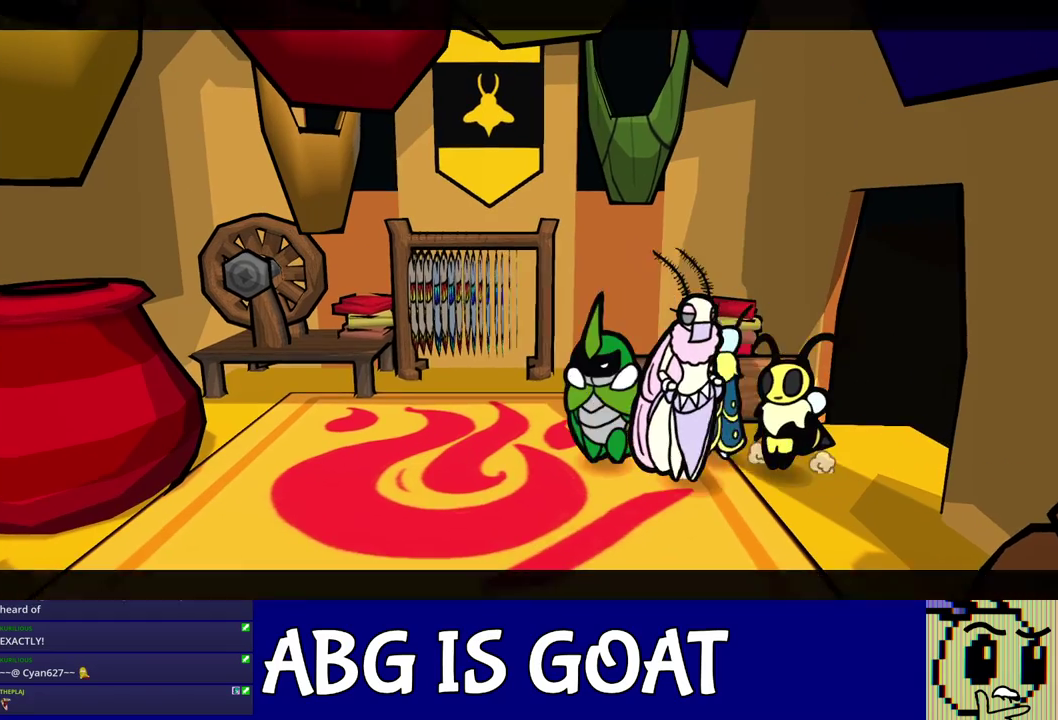
{"buttons": ["C_RIGHT"], "left_stick": "center", "events": []}
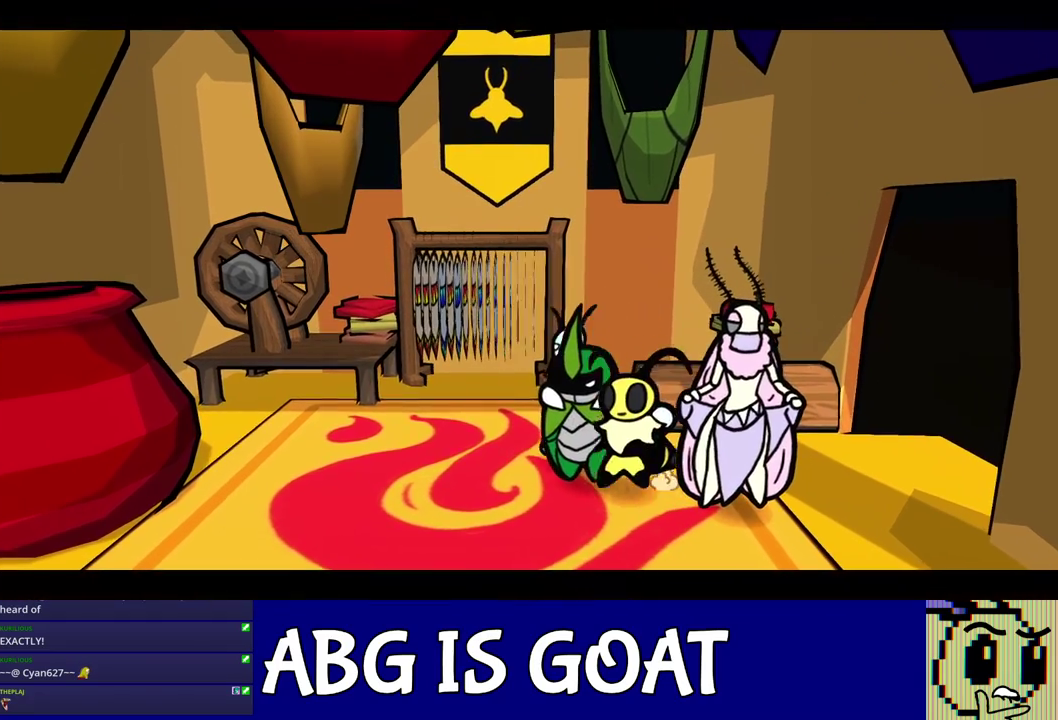
{"buttons": ["C_RIGHT"], "left_stick": "center", "events": []}